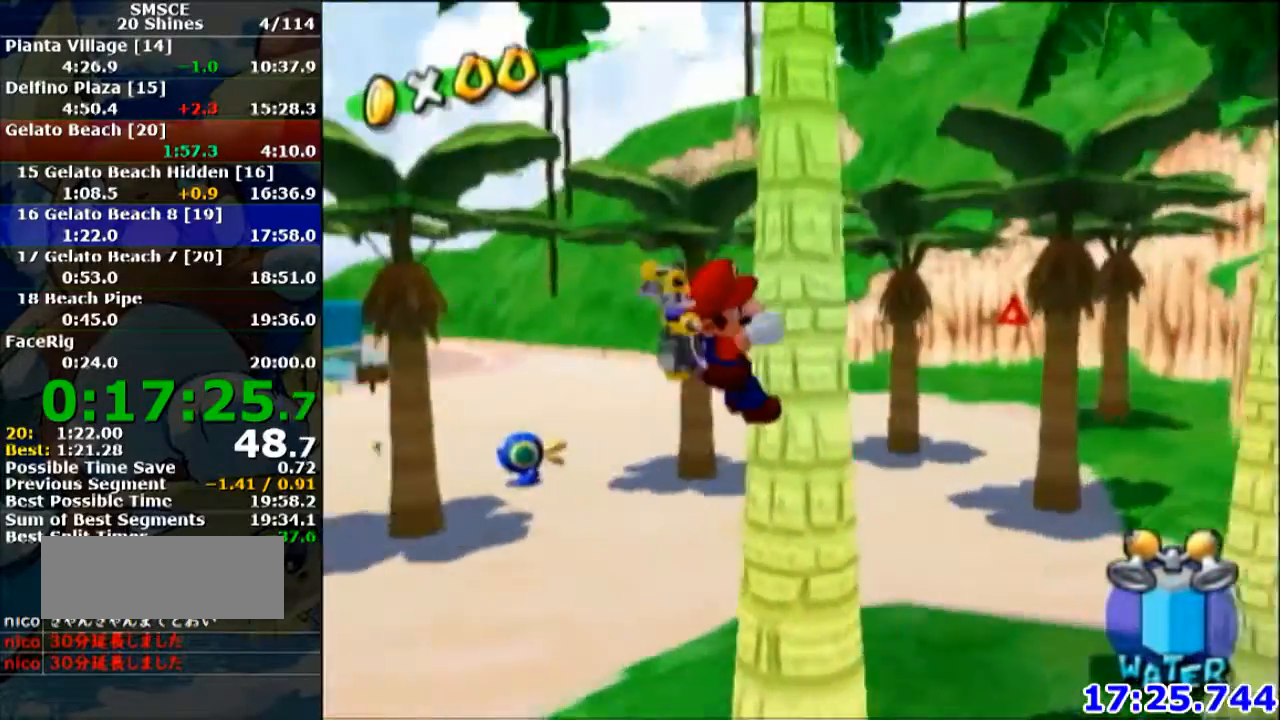
Gameplay with a controller (Nintendo layout); each line is a JSON object with the inputs held at the frame after it. "events" lists button and stick changes between this image and that frame as [ms after this image, input, new state], when the widget could be followed in between. Not read: L3 R3.
{"buttons": [], "left_stick": "up", "events": []}
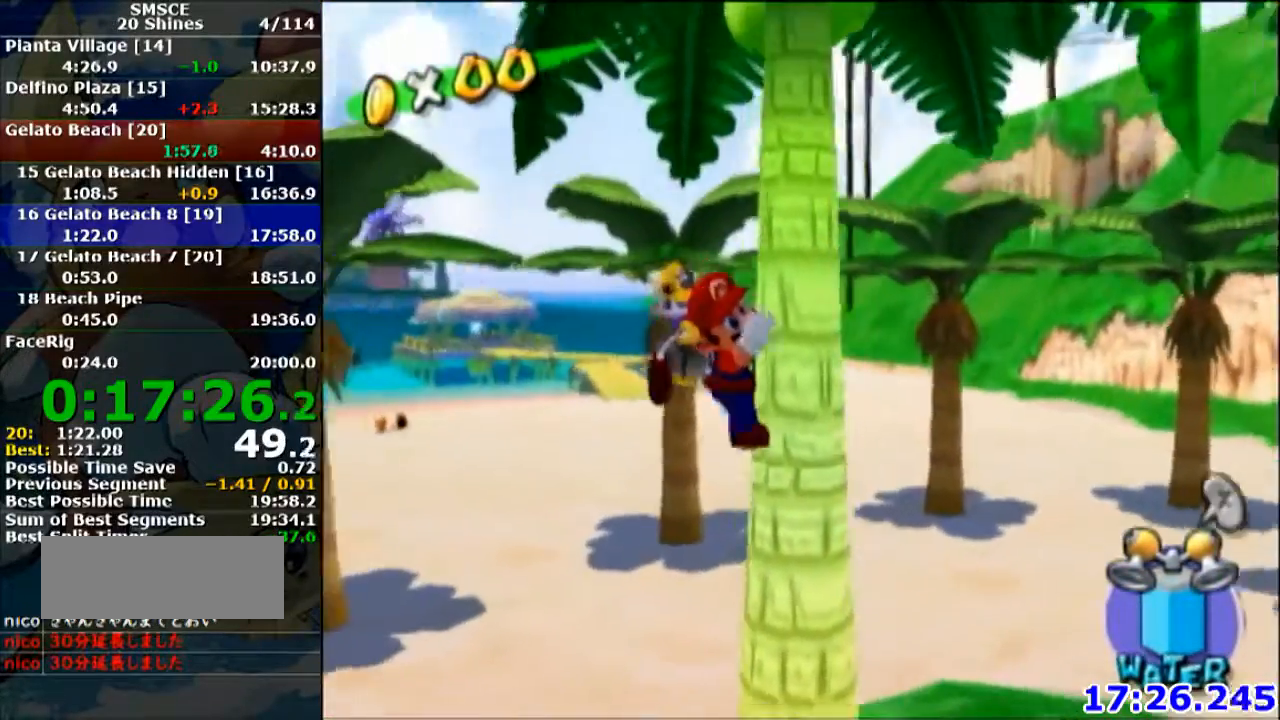
{"buttons": [], "left_stick": "up", "events": []}
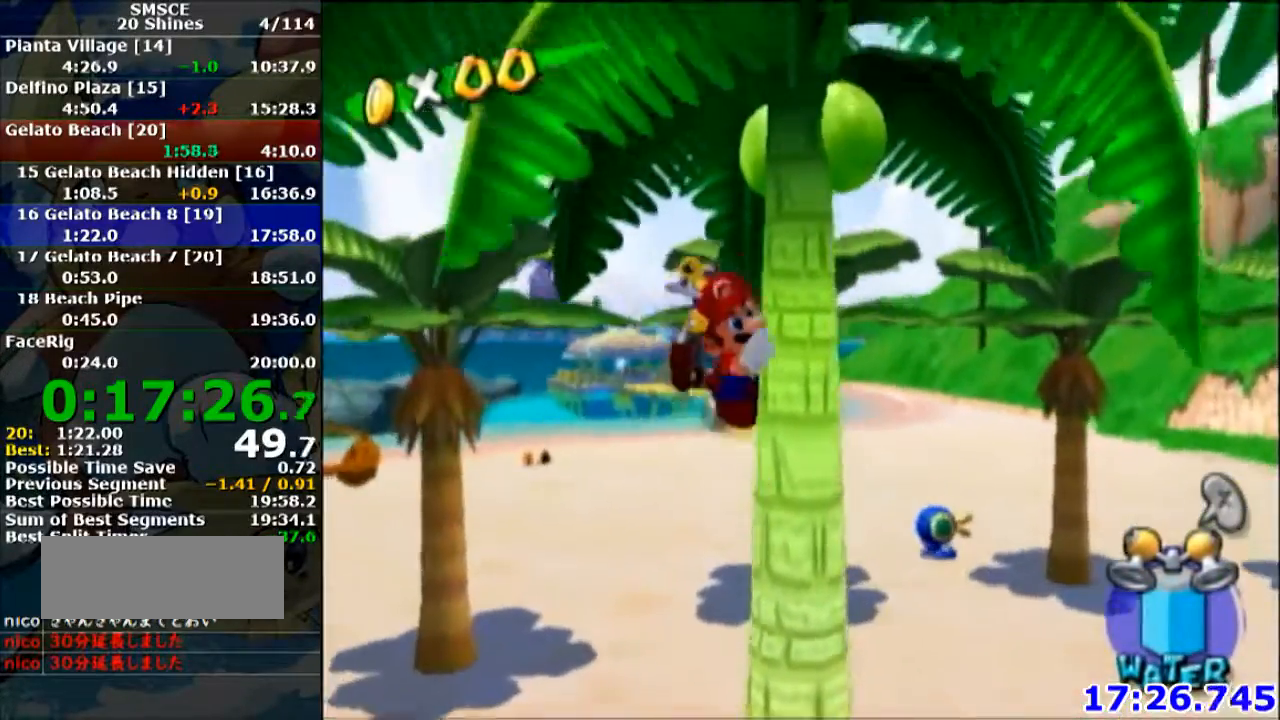
{"buttons": [], "left_stick": "up", "events": []}
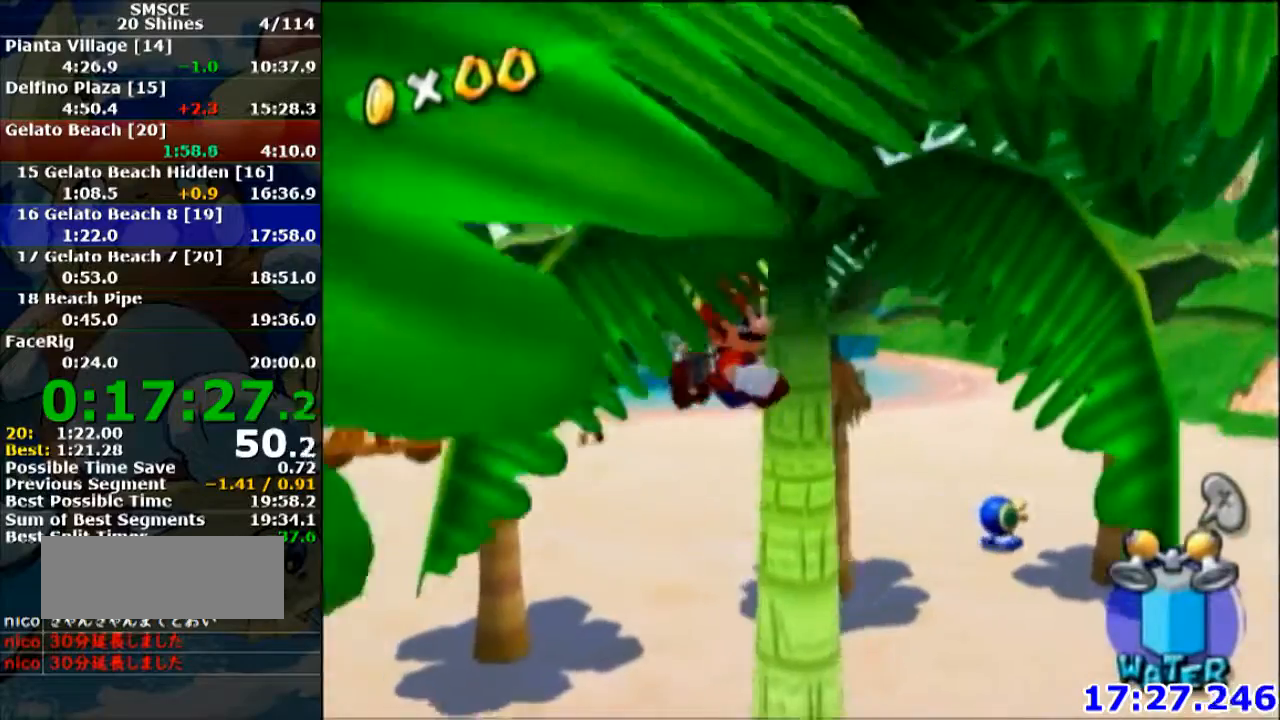
{"buttons": [], "left_stick": "center", "events": [[500, "left_stick", "center"]]}
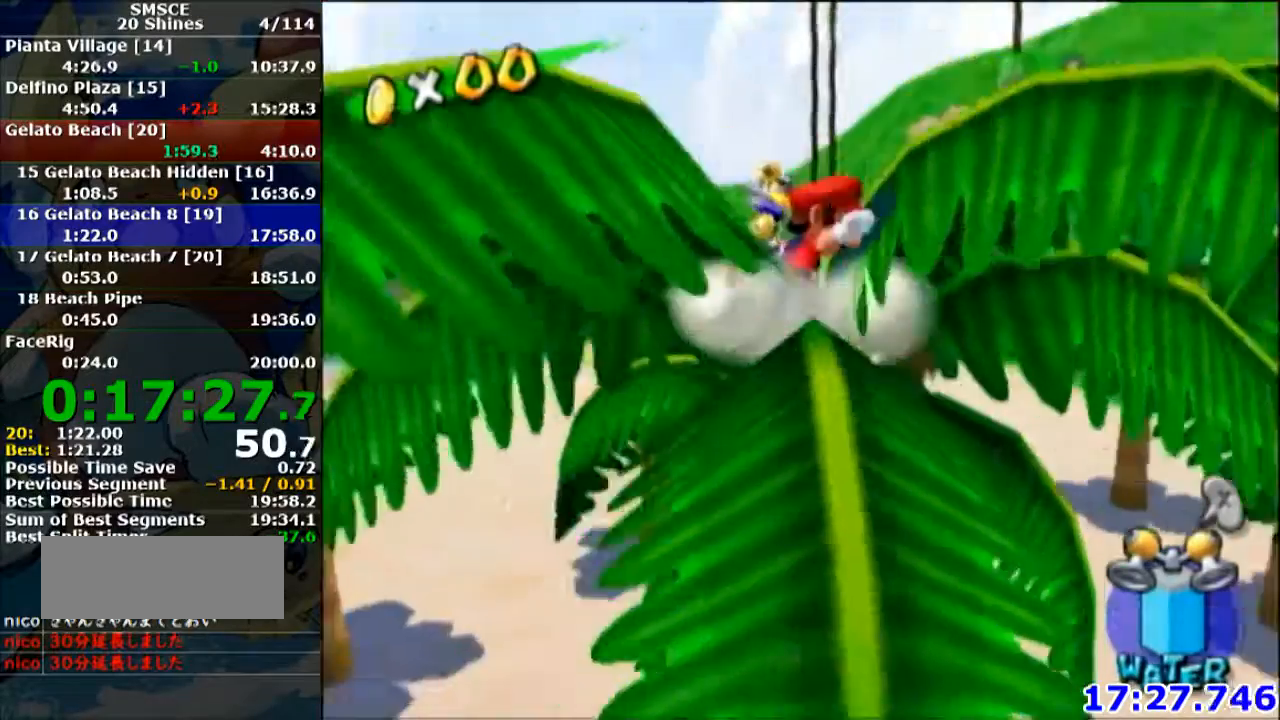
{"buttons": [], "left_stick": "center", "events": [[234, "left_stick", "up"], [367, "B", "down"], [367, "left_stick", "center"], [501, "B", "up"]]}
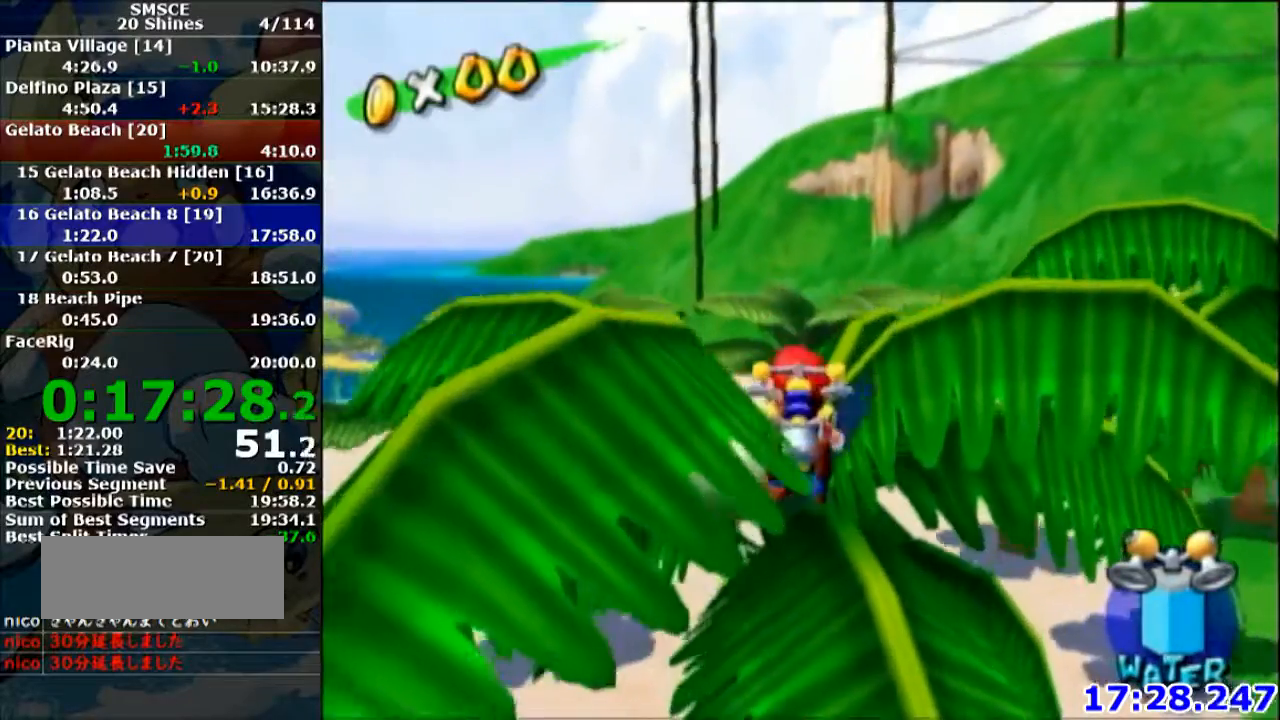
{"buttons": [], "left_stick": "center", "events": []}
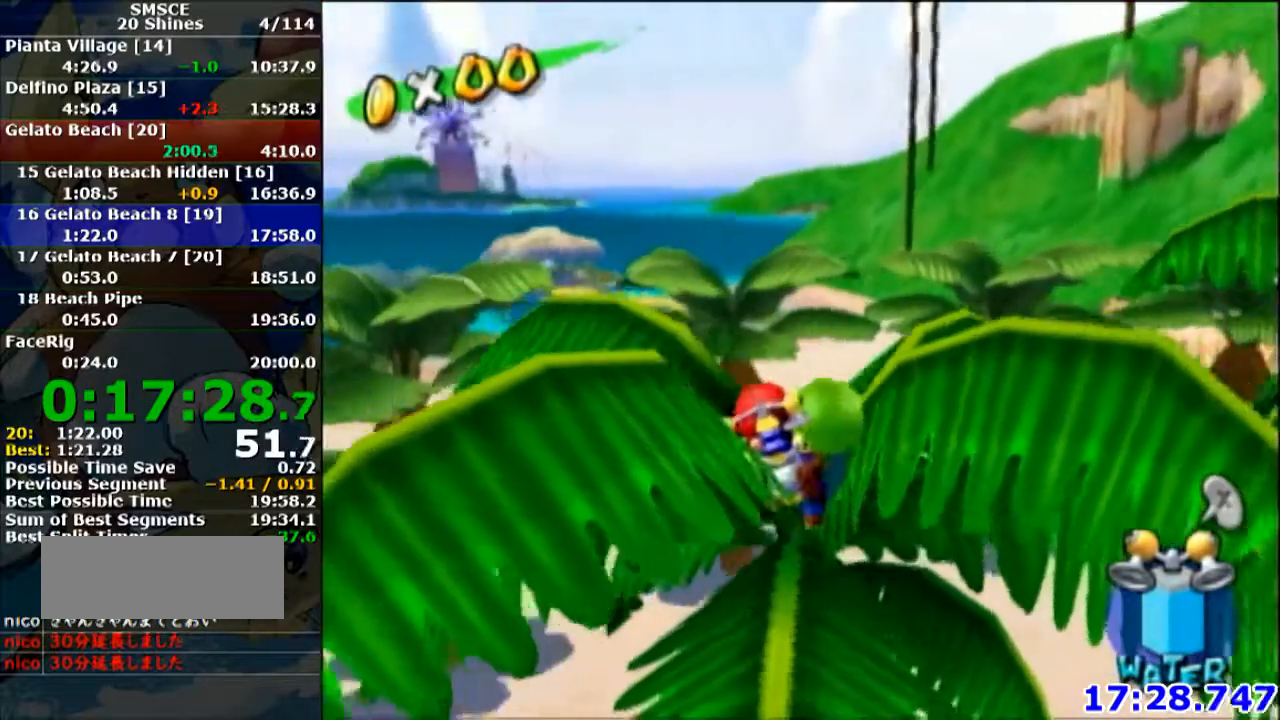
{"buttons": ["A"], "left_stick": "up", "events": [[100, "left_stick", "up"], [401, "A", "down"]]}
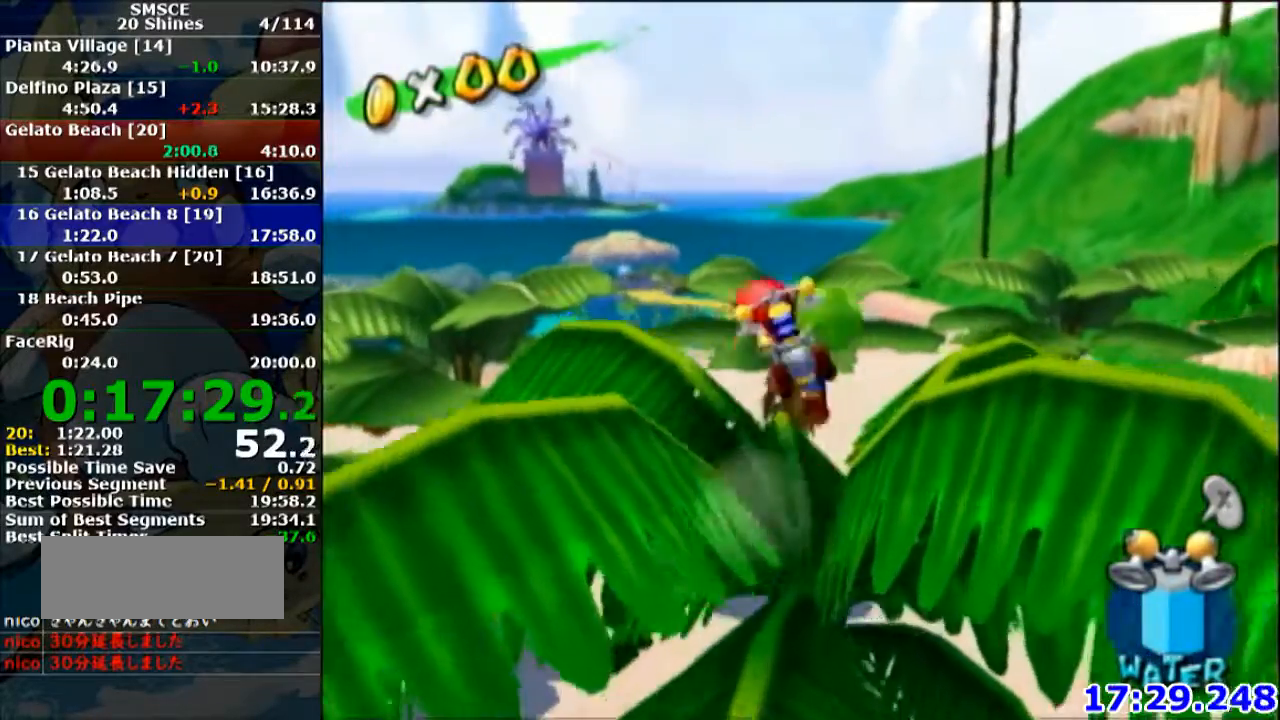
{"buttons": [], "left_stick": "up-left", "events": [[66, "A", "up"], [100, "left_stick", "up-left"]]}
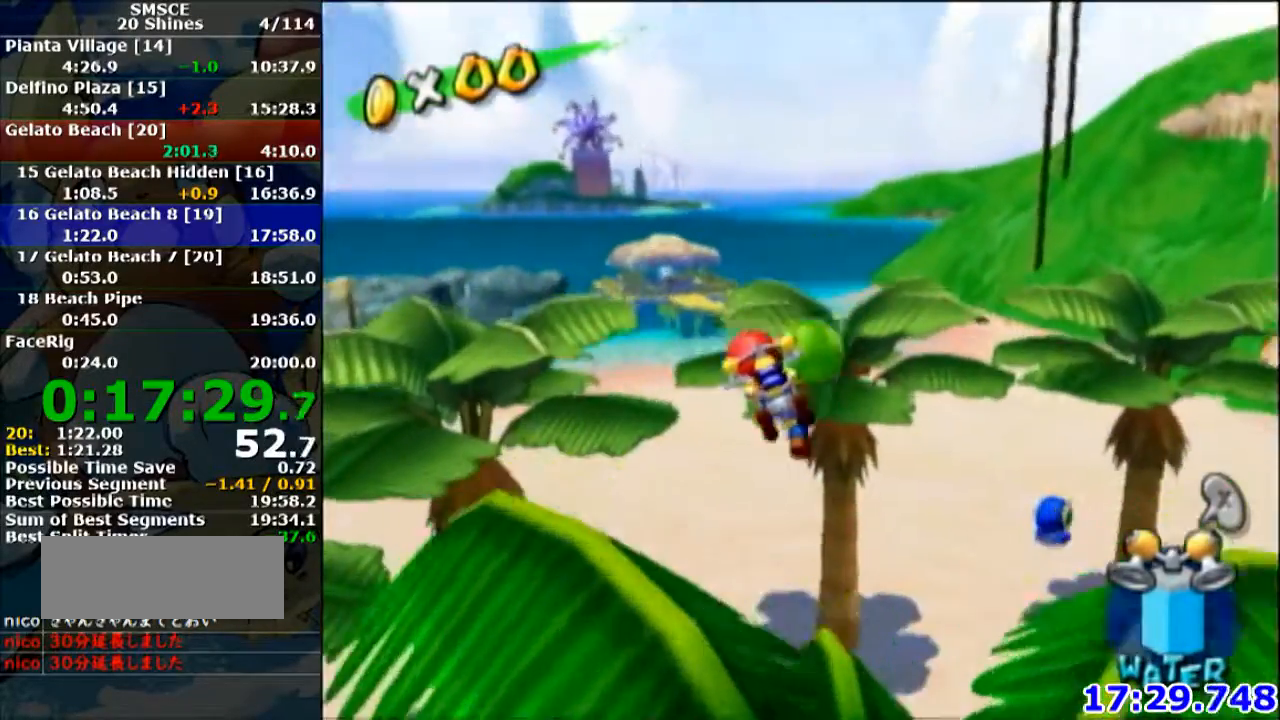
{"buttons": [], "left_stick": "up", "events": [[234, "left_stick", "up"]]}
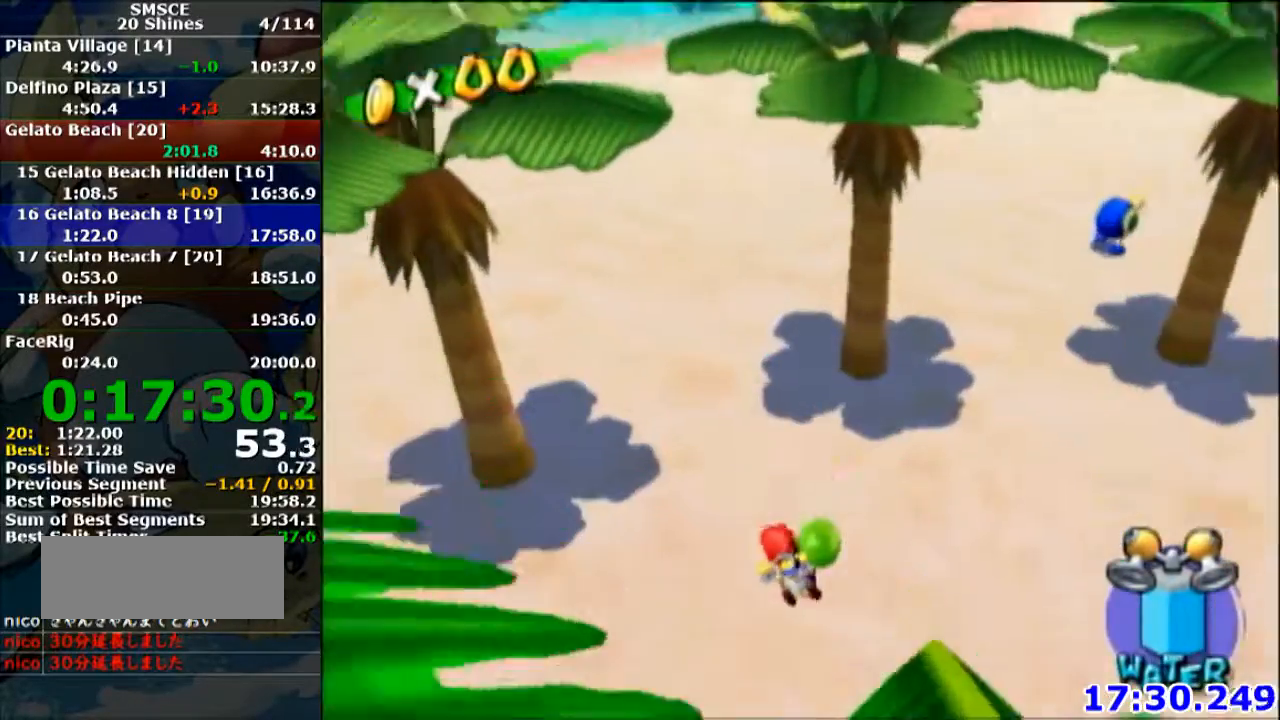
{"buttons": [], "left_stick": "up", "events": [[100, "B", "down"], [200, "B", "up"], [400, "X", "down"], [500, "X", "up"]]}
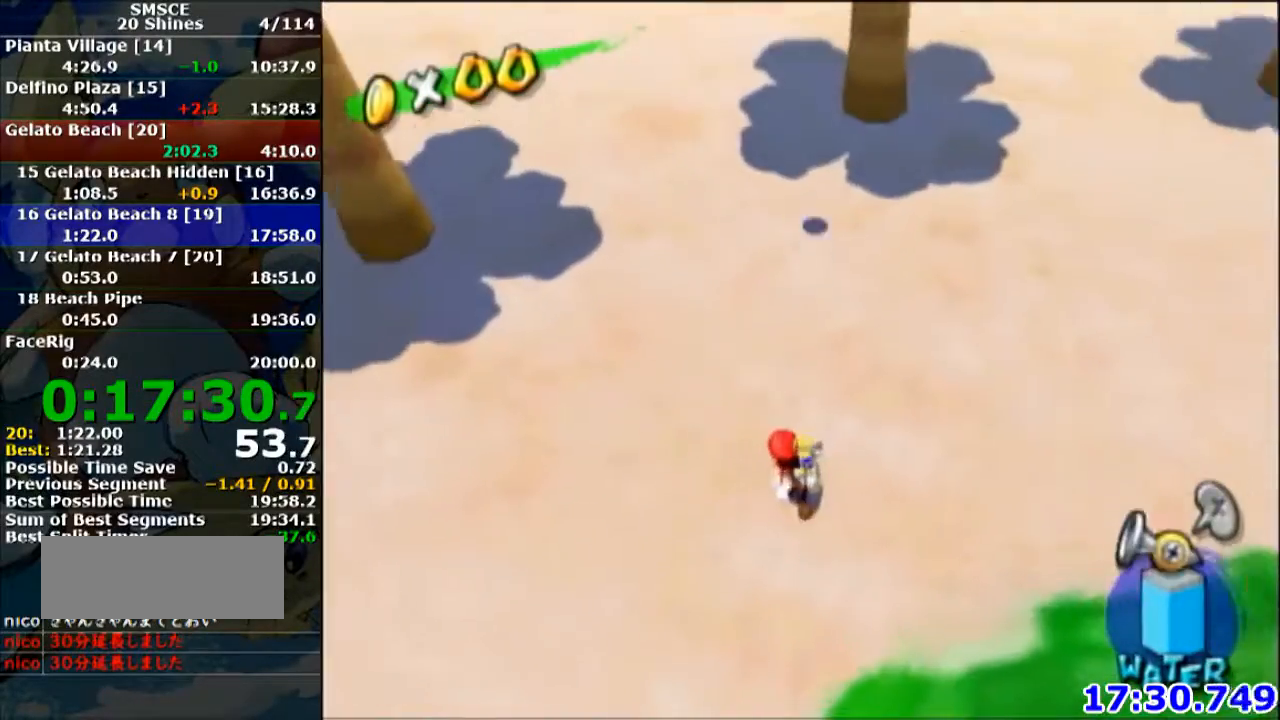
{"buttons": ["R1"], "left_stick": "up-left", "events": [[200, "left_stick", "up-left"], [334, "A", "down"], [334, "R1", "down"], [401, "A", "up"]]}
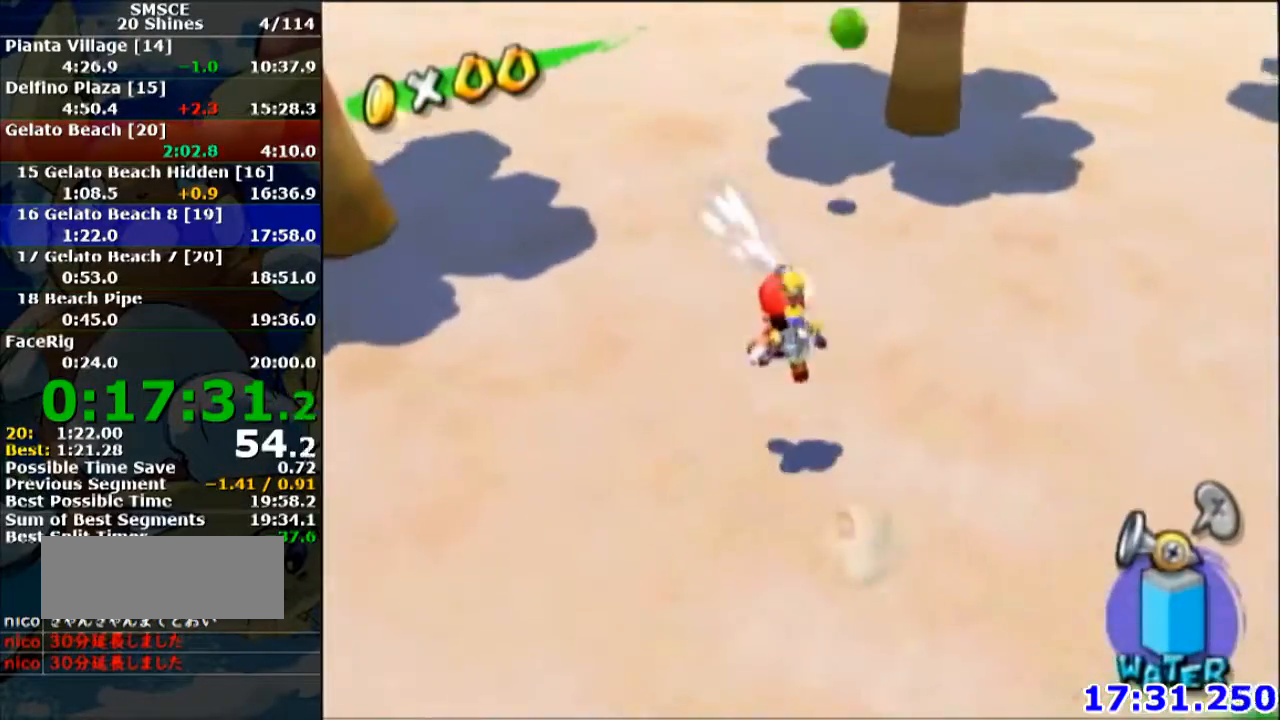
{"buttons": [], "left_stick": "down", "events": [[33, "A", "down"], [133, "left_stick", "up-right"], [300, "A", "up"], [300, "R1", "up"], [300, "left_stick", "down-right"], [467, "left_stick", "down"]]}
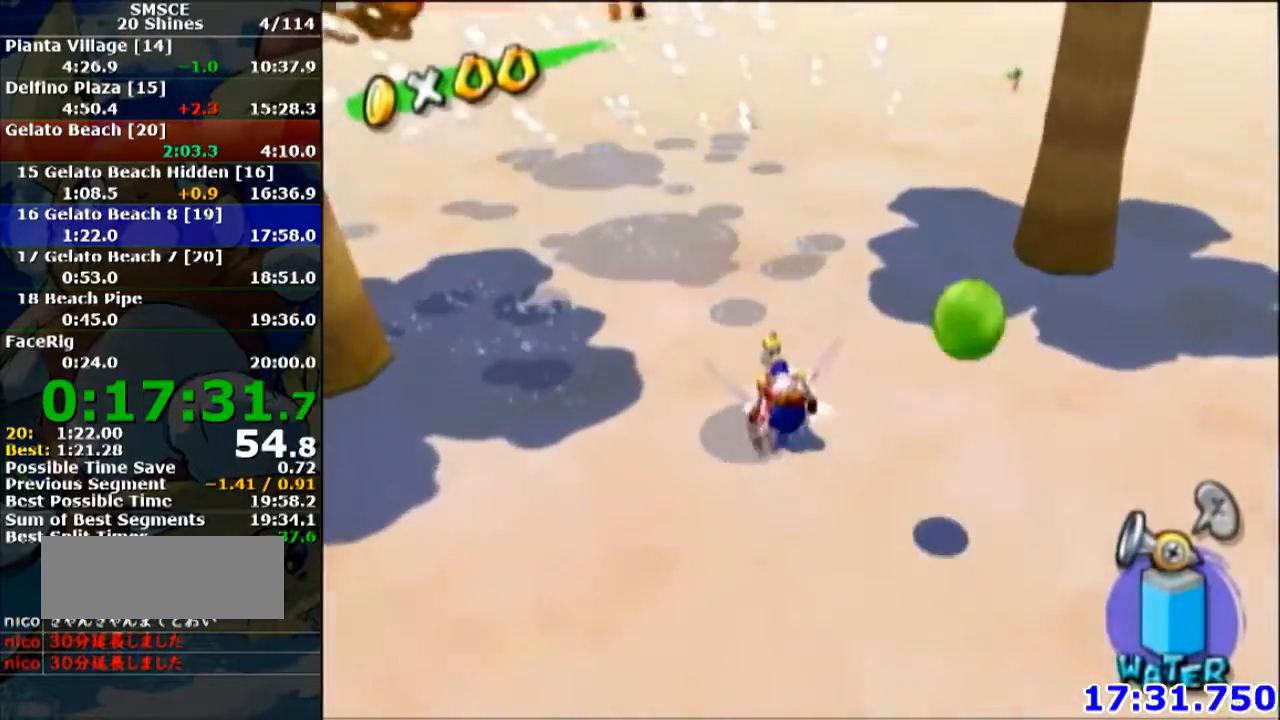
{"buttons": ["A", "R1"], "left_stick": "up-left", "events": [[34, "left_stick", "center"], [100, "left_stick", "up-left"], [300, "A", "down"], [300, "R1", "down"]]}
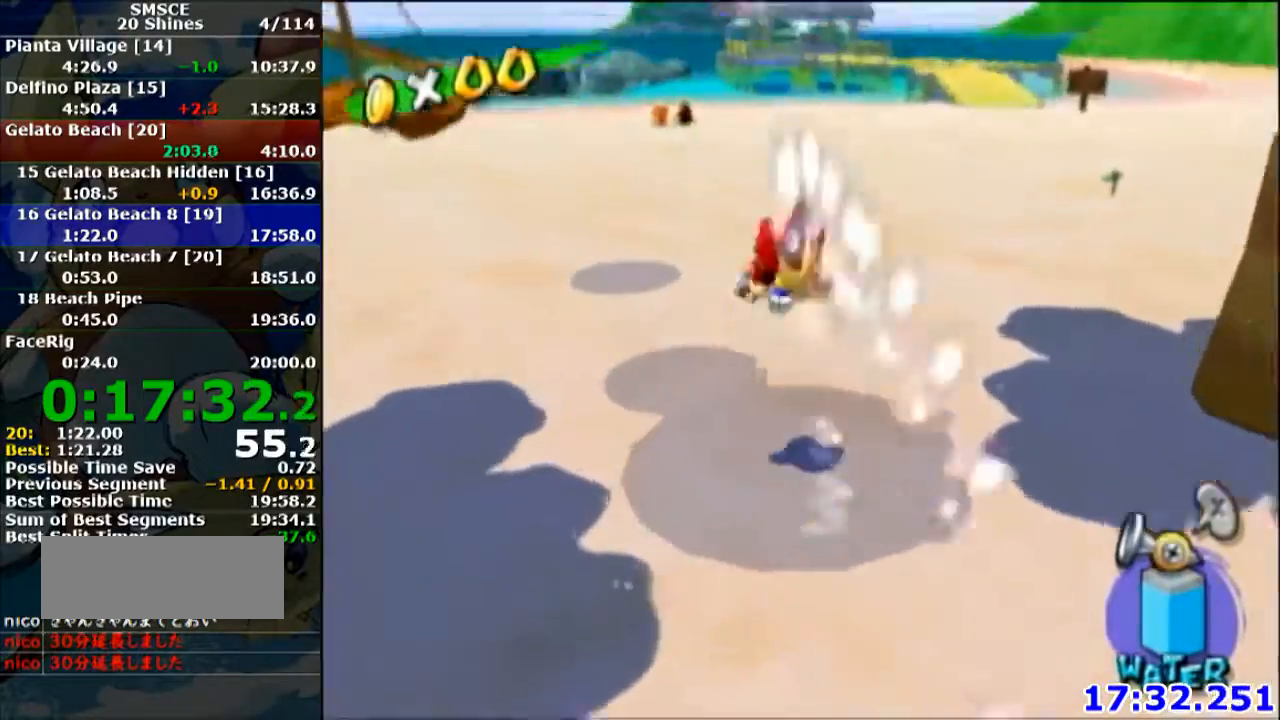
{"buttons": ["R1"], "left_stick": "up", "events": [[100, "A", "up"], [200, "left_stick", "up"]]}
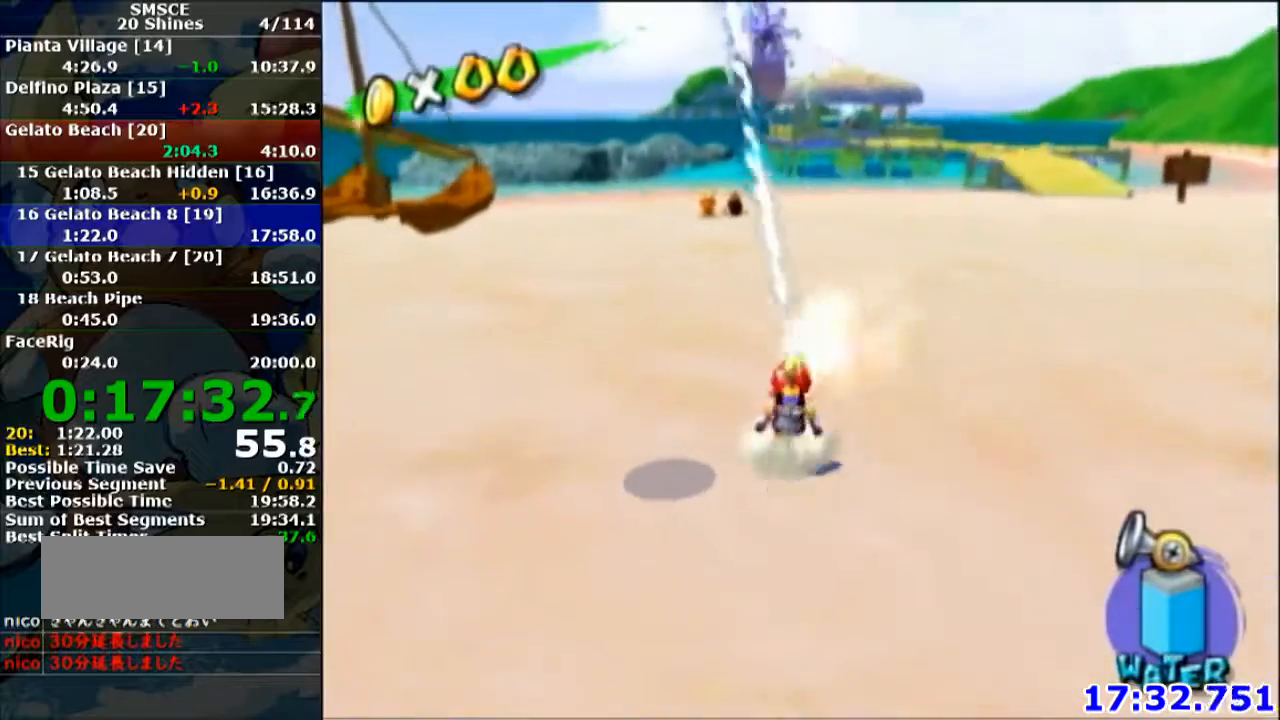
{"buttons": [], "left_stick": "up", "events": [[67, "A", "down"], [134, "A", "up"], [134, "R1", "up"], [200, "R1", "down"], [267, "A", "down"], [300, "A", "up"], [300, "R1", "up"], [367, "A", "down"], [367, "R1", "down"], [467, "A", "up"], [501, "R1", "up"]]}
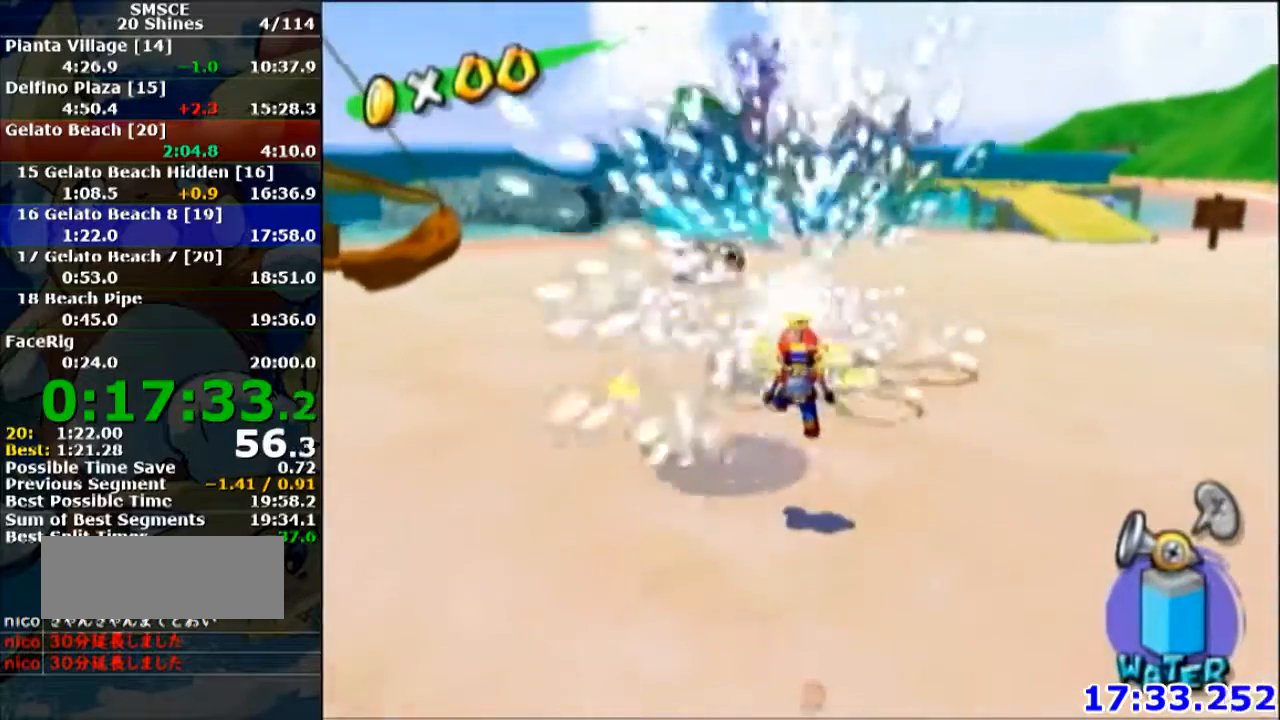
{"buttons": ["R1"], "left_stick": "center", "events": [[66, "R1", "down"], [400, "left_stick", "center"]]}
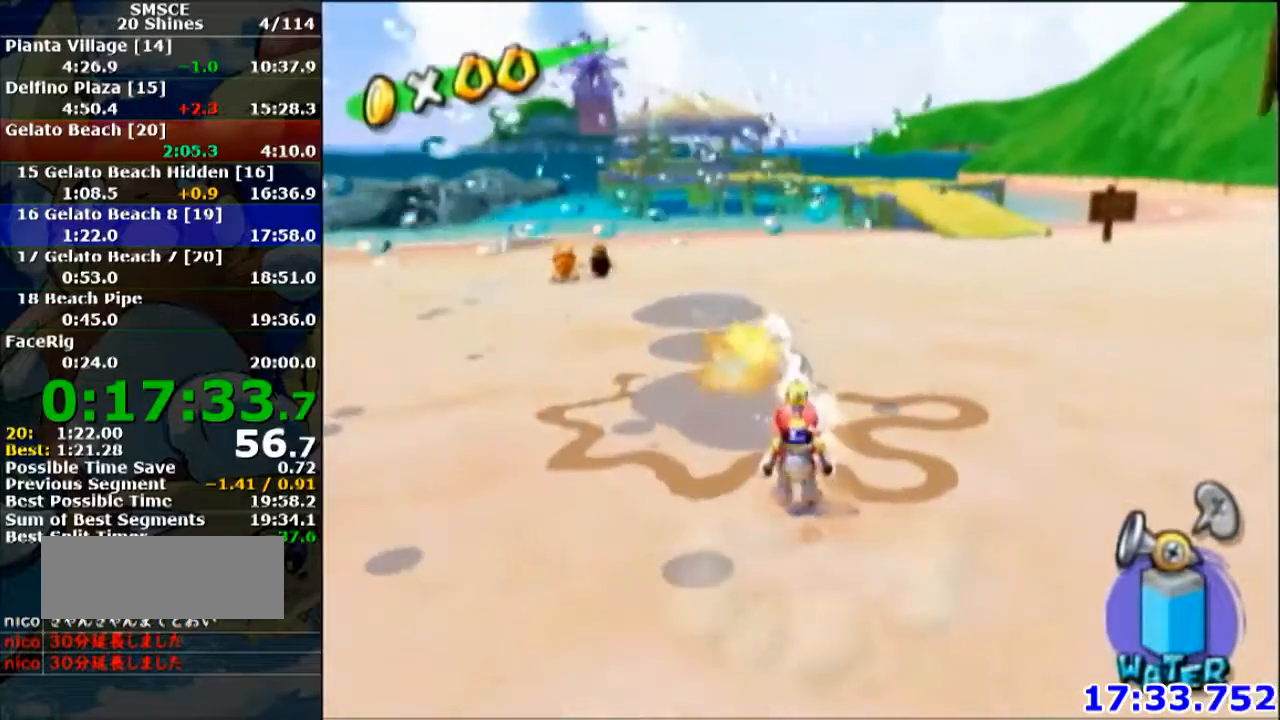
{"buttons": ["R1"], "left_stick": "center", "events": []}
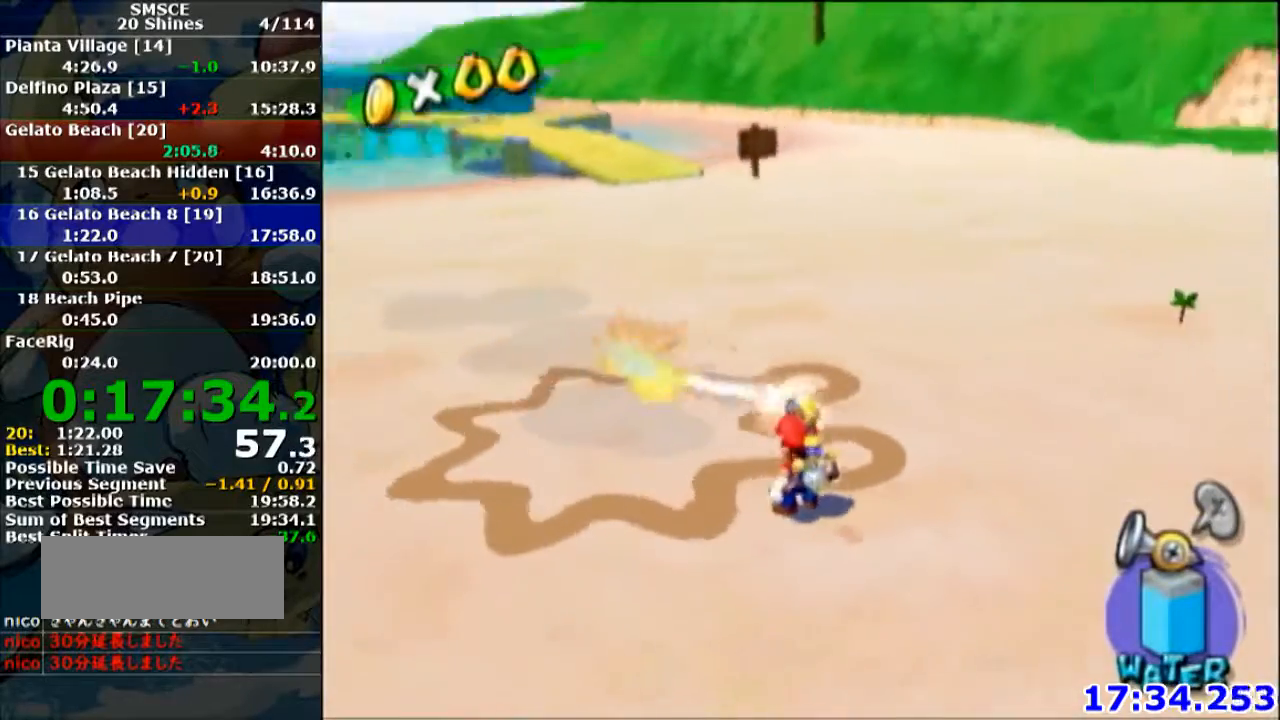
{"buttons": ["R1"], "left_stick": "center", "events": []}
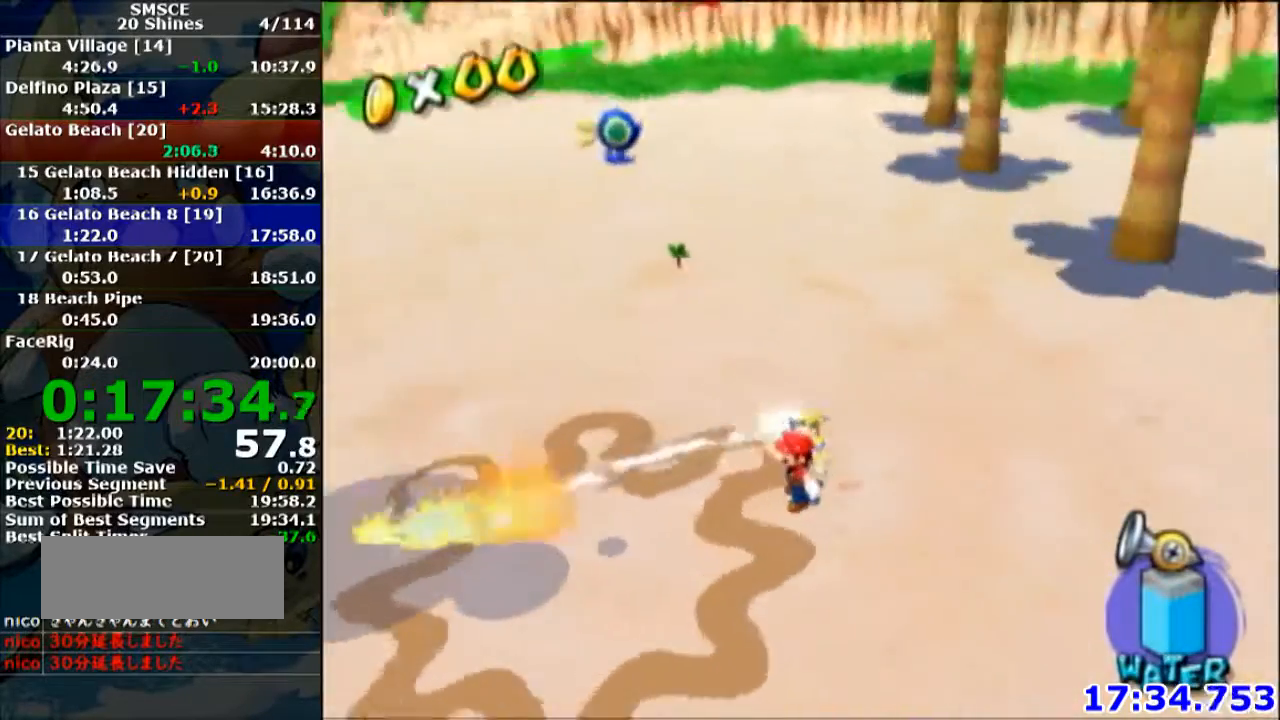
{"buttons": ["R1"], "left_stick": "center", "events": []}
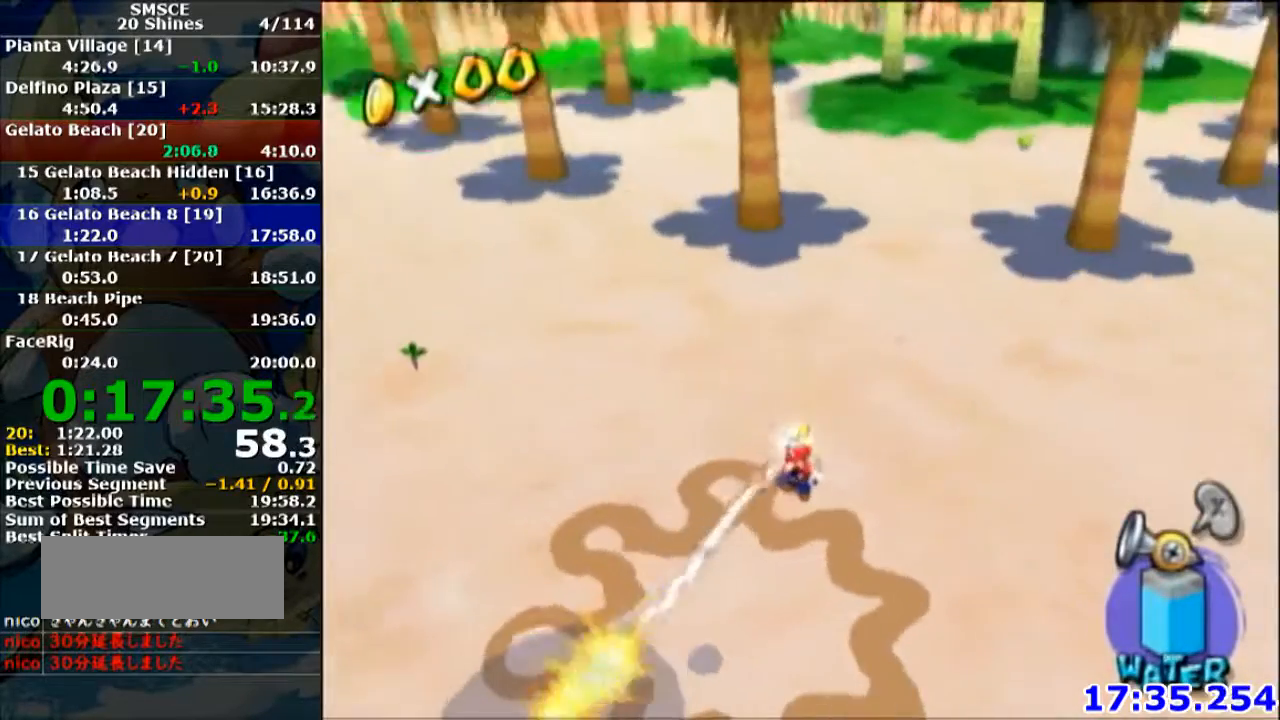
{"buttons": ["R1"], "left_stick": "center", "events": []}
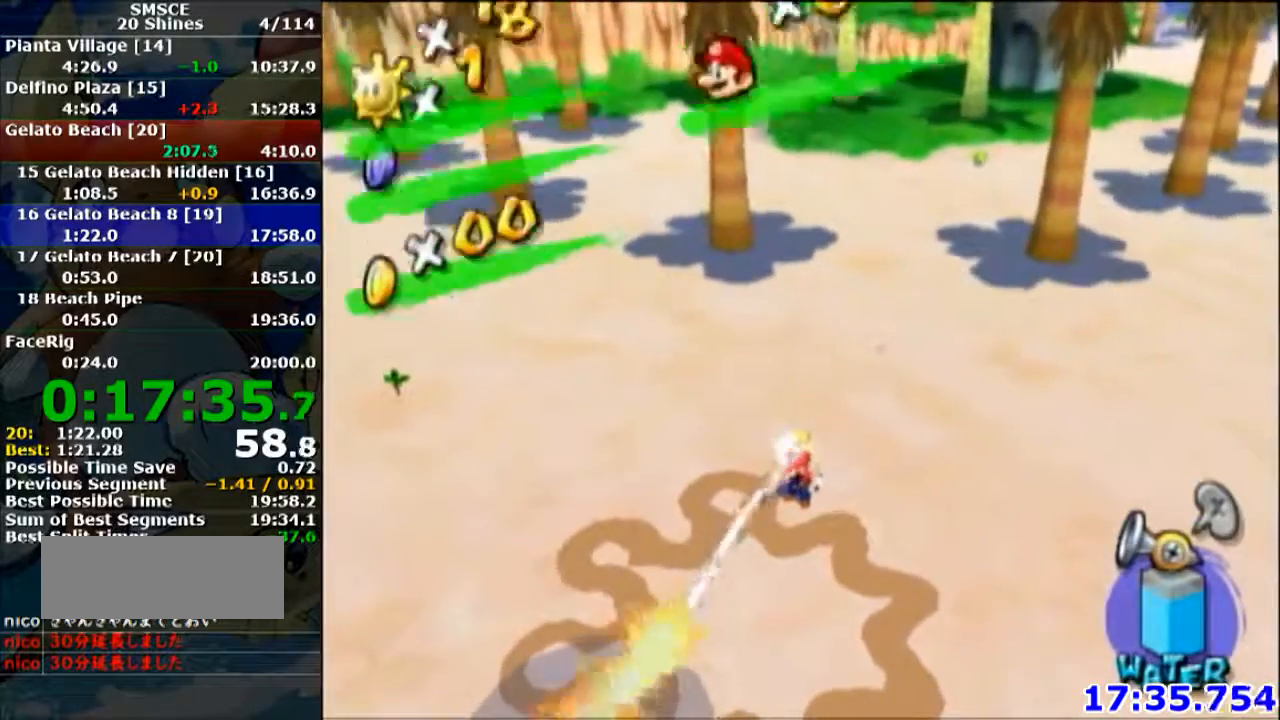
{"buttons": ["R1"], "left_stick": "center", "events": []}
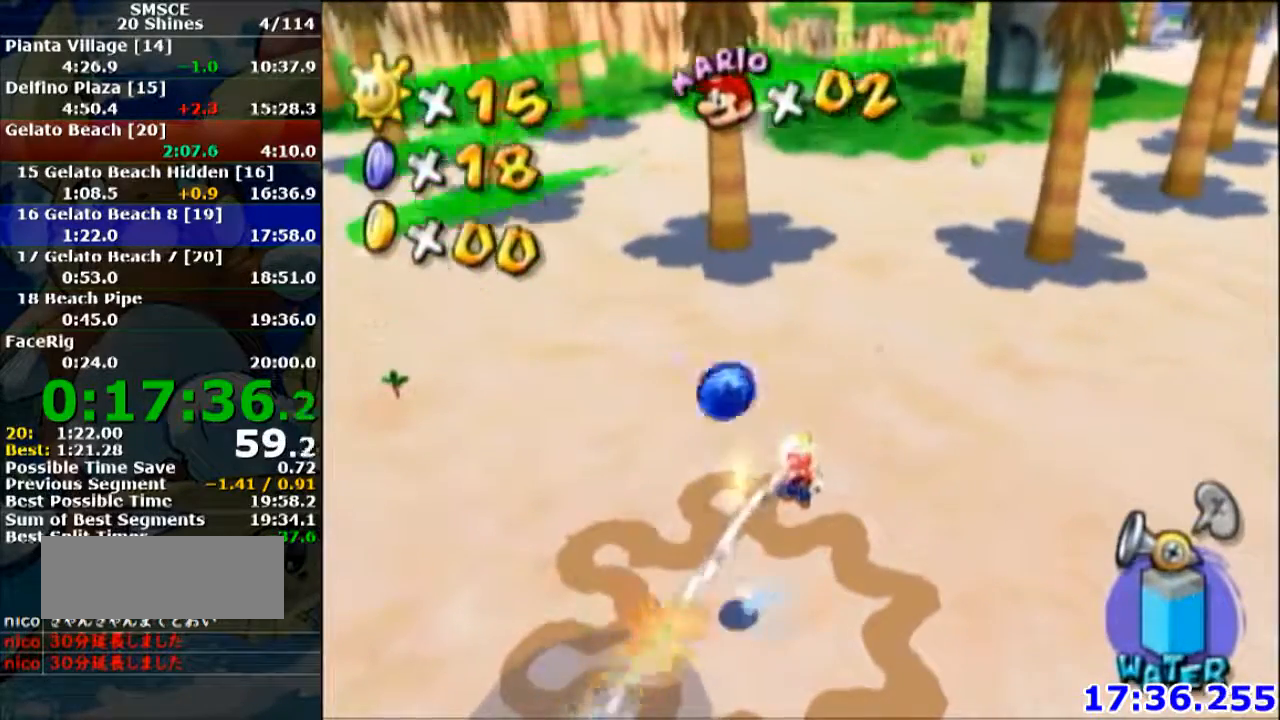
{"buttons": [], "left_stick": "down-right"}
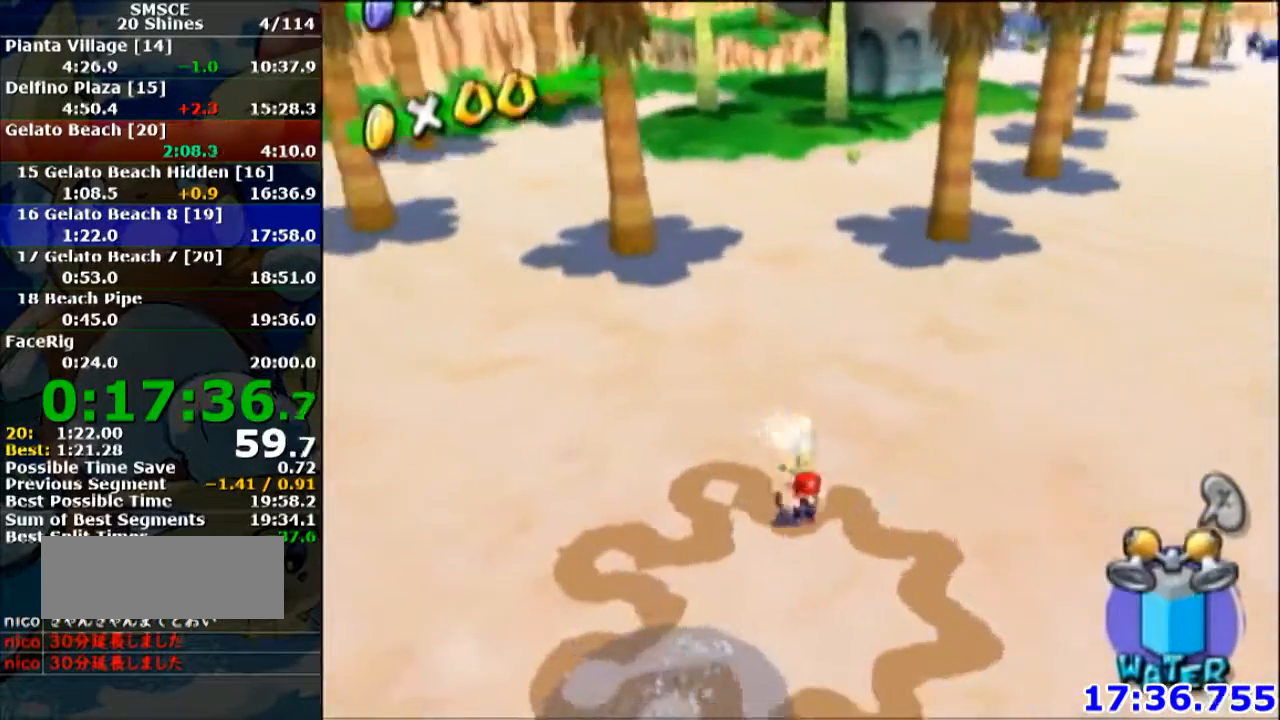
{"buttons": [], "left_stick": "center"}
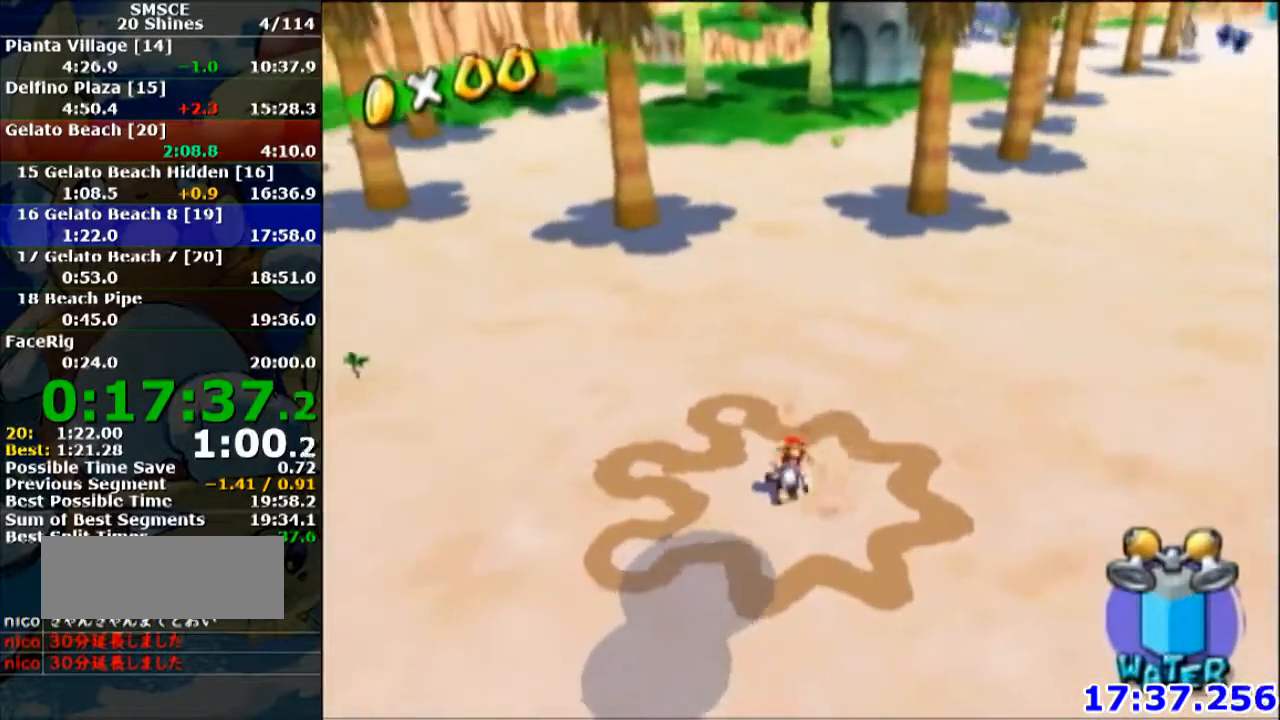
{"buttons": [], "left_stick": "center", "events": []}
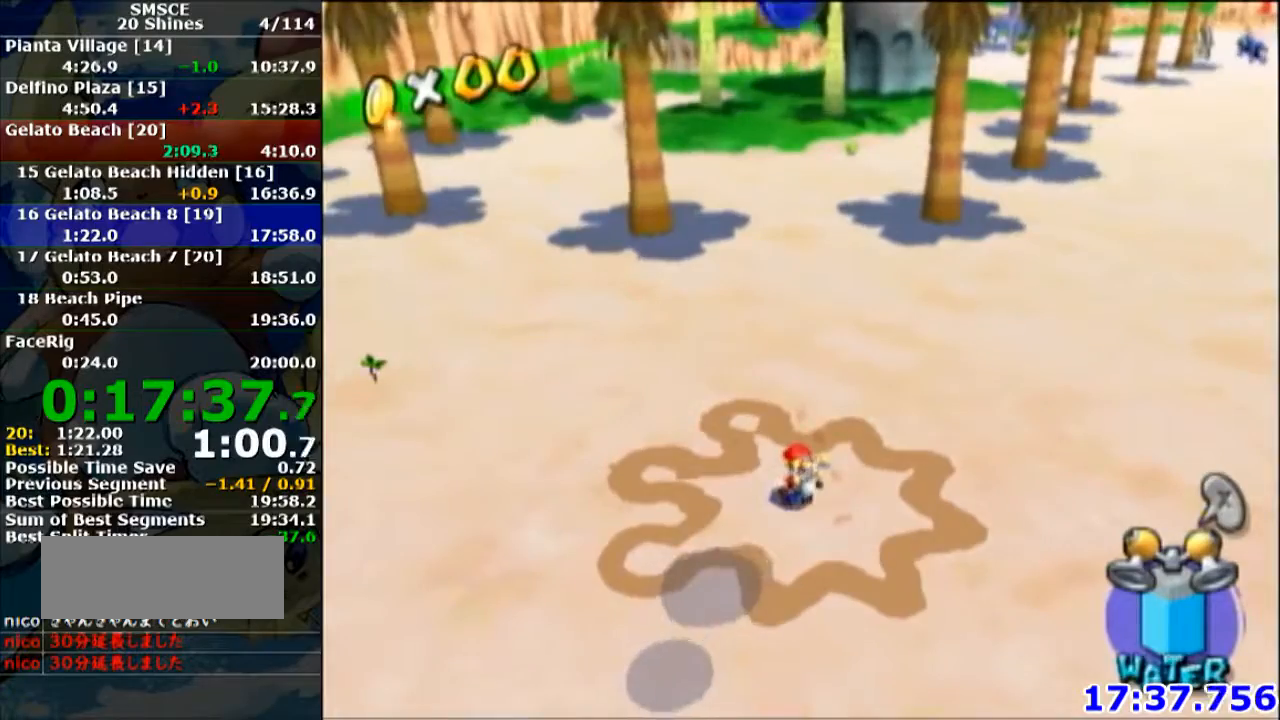
{"buttons": [], "left_stick": "center", "events": [[34, "R1", "down"], [67, "R1", "up"], [401, "A", "down"], [467, "A", "up"]]}
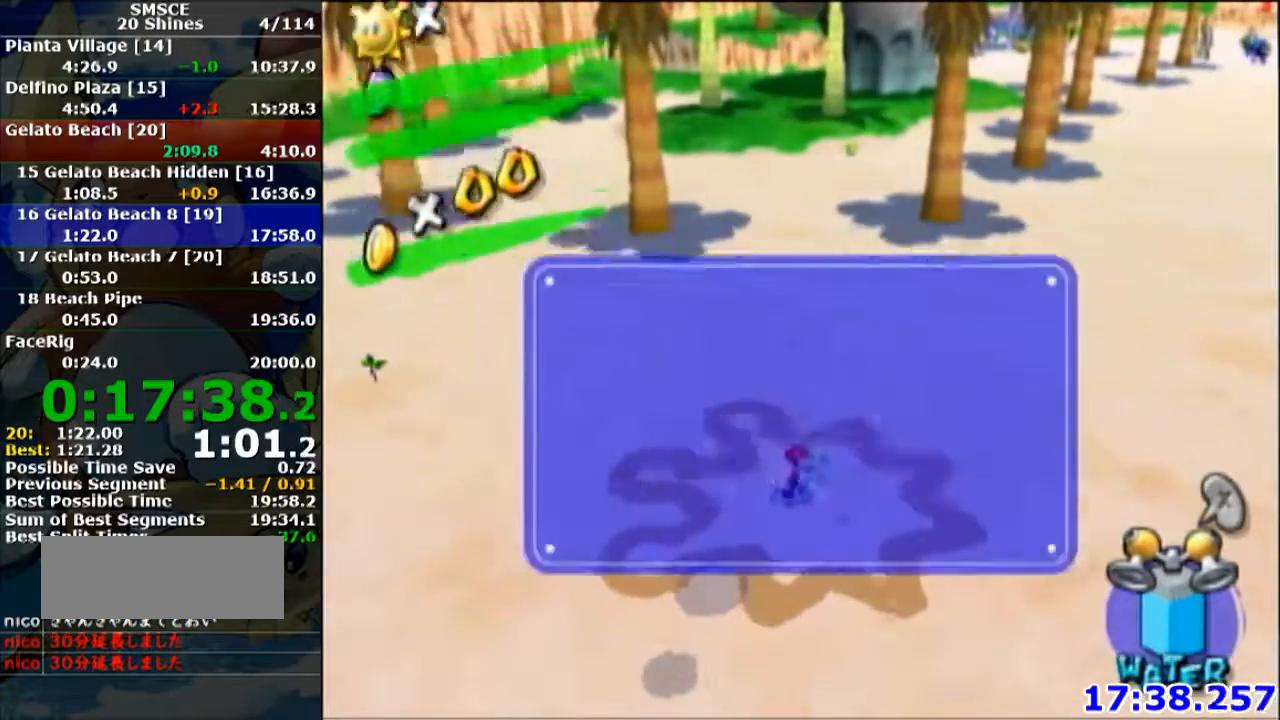
{"buttons": ["B"], "left_stick": "up", "events": [[133, "left_stick", "up"], [200, "L1", "down"], [200, "R1", "down"], [233, "L1", "up"], [233, "R1", "up"], [300, "R1", "down"], [367, "R1", "up"], [433, "B", "down"]]}
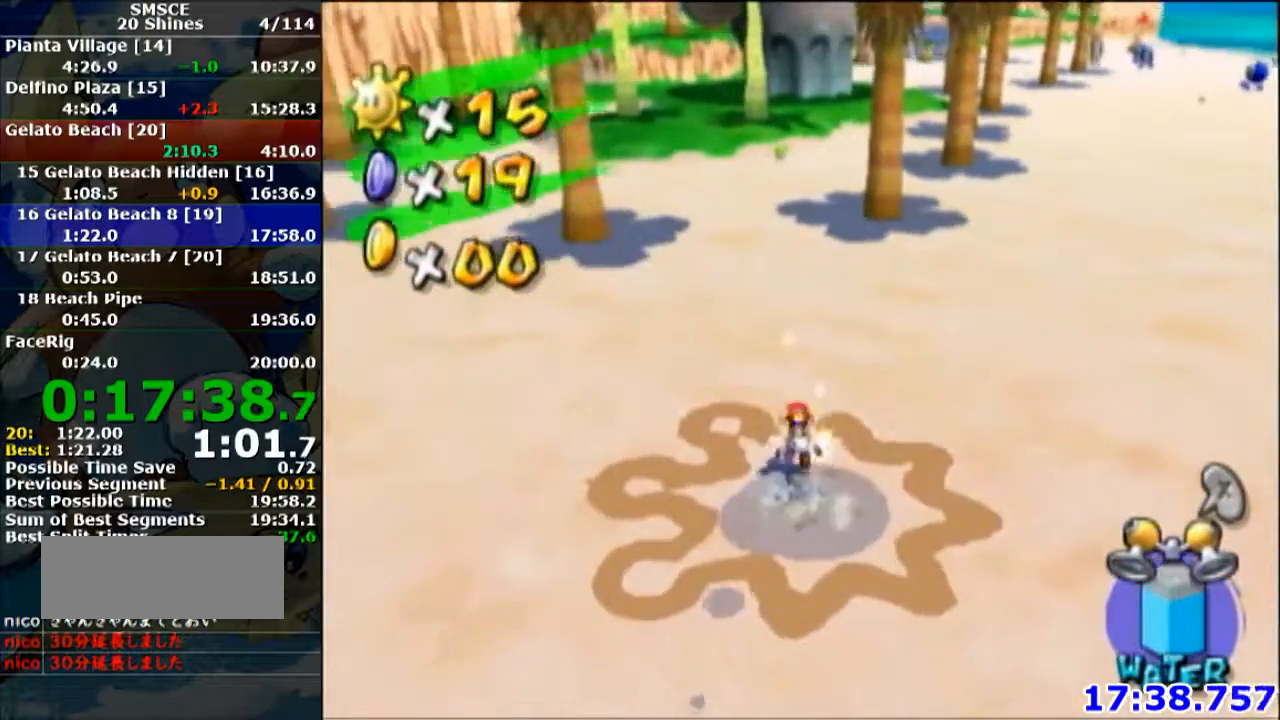
{"buttons": [], "left_stick": "up", "events": [[33, "B", "up"]]}